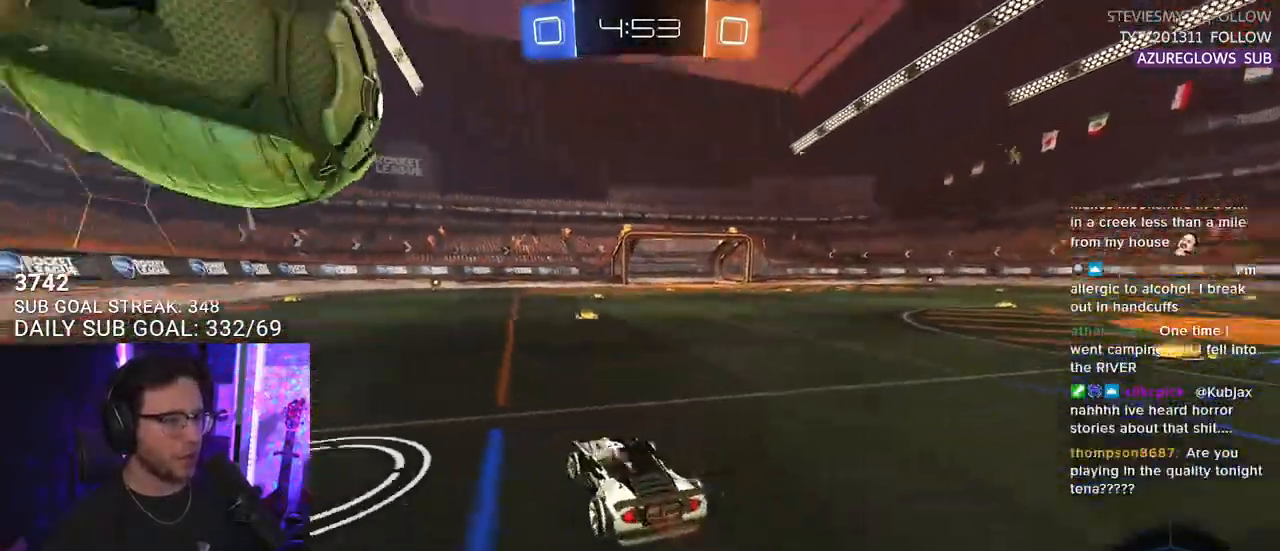
Gameplay with a controller (PlayStation layout); each line is a JSON object with the inputs held at the frame after it. "events" lists button and stick changes between this image and that frame as [ms after this image, input, new state], when the widget could be followed in between. Not read: SELECT START.
{"buttons": ["R1", "R2"], "left_stick": "right", "right_stick": "center", "events": [[167, "R2", "down"], [183, "L2", "up"], [300, "left_stick", "right"], [433, "R1", "down"]]}
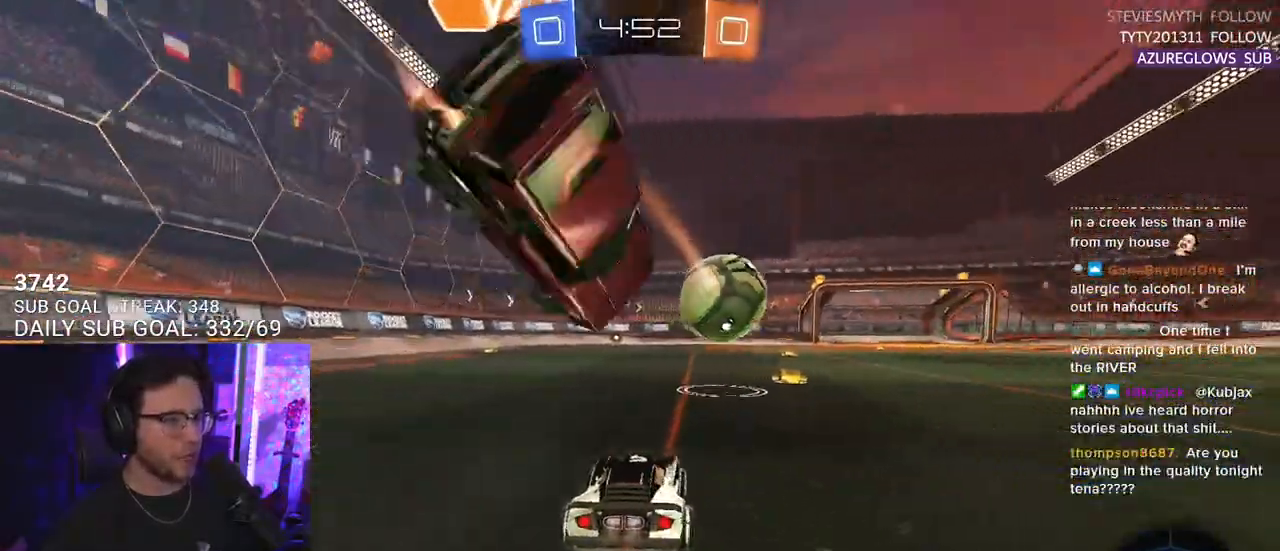
{"buttons": ["TRIANGLE", "R1", "R2"], "left_stick": "center", "right_stick": "center", "events": [[17, "left_stick", "center"], [400, "left_stick", "up-right"], [467, "left_stick", "center"], [500, "TRIANGLE", "down"]]}
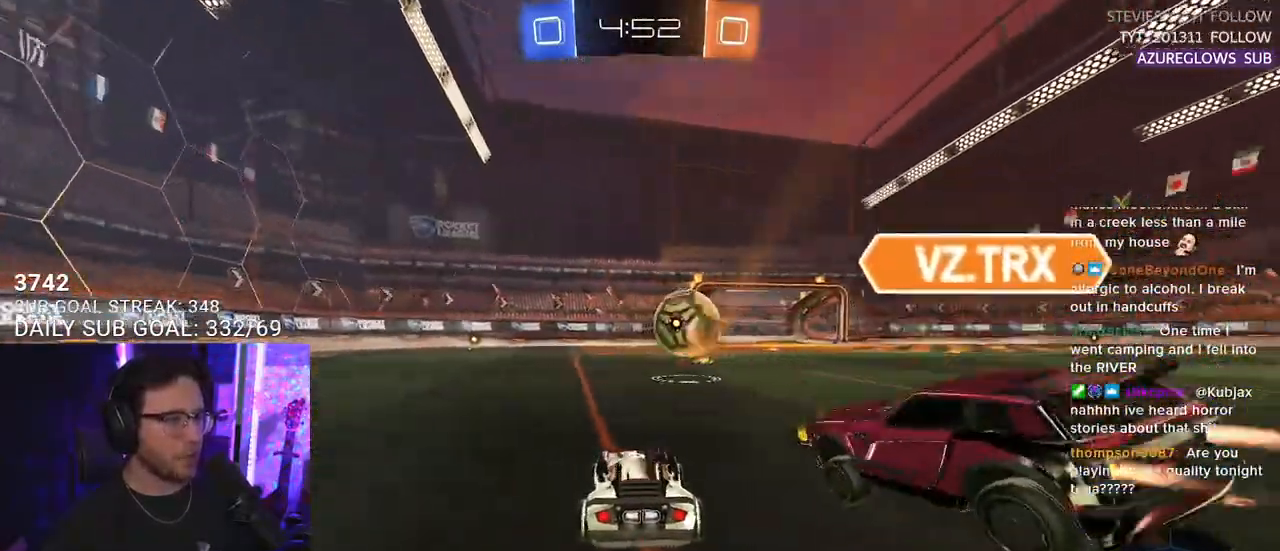
{"buttons": ["R1", "R2"], "left_stick": "center", "right_stick": "center", "events": [[117, "left_stick", "down-left"], [150, "TRIANGLE", "up"], [183, "left_stick", "center"]]}
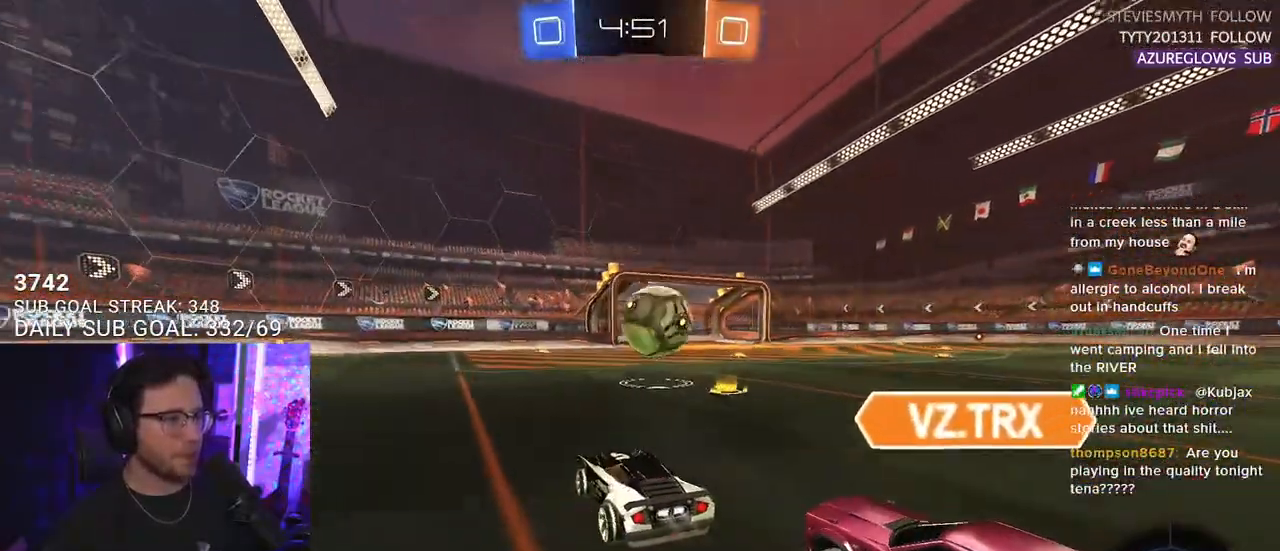
{"buttons": ["R2"], "left_stick": "center", "right_stick": "center", "events": [[167, "left_stick", "right"], [250, "R1", "up"], [300, "left_stick", "center"]]}
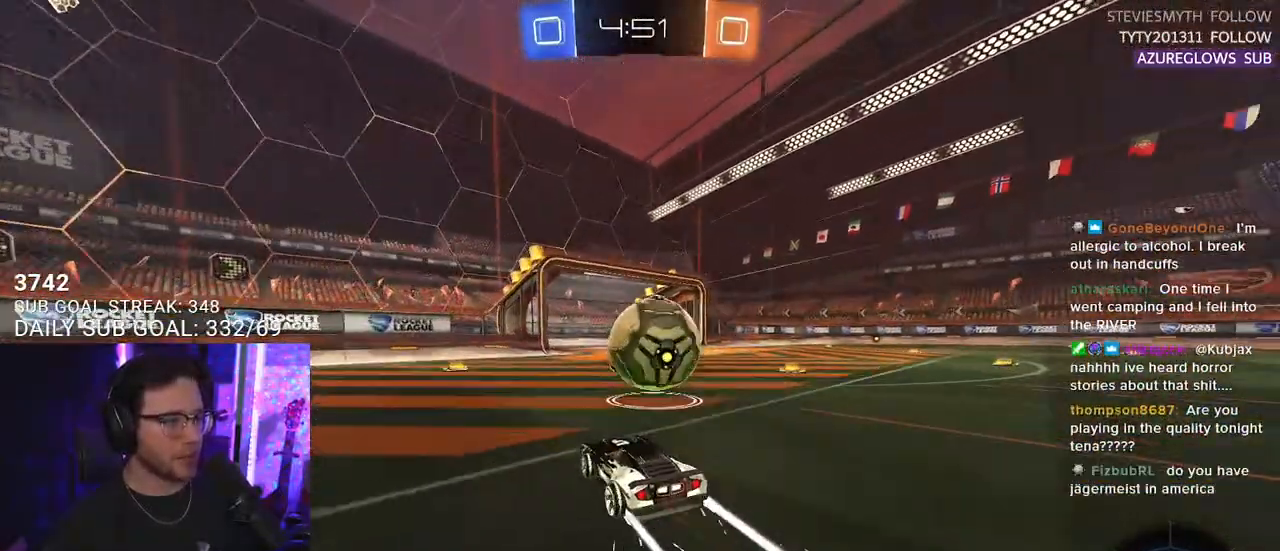
{"buttons": ["TRIANGLE", "L2", "R2"], "left_stick": "right", "right_stick": "center", "events": [[117, "left_stick", "right"], [150, "R1", "down"], [167, "CROSS", "down"], [183, "L2", "down"], [300, "CROSS", "up"], [317, "CROSS", "down"], [433, "R1", "up"], [450, "TRIANGLE", "down"], [467, "CROSS", "up"]]}
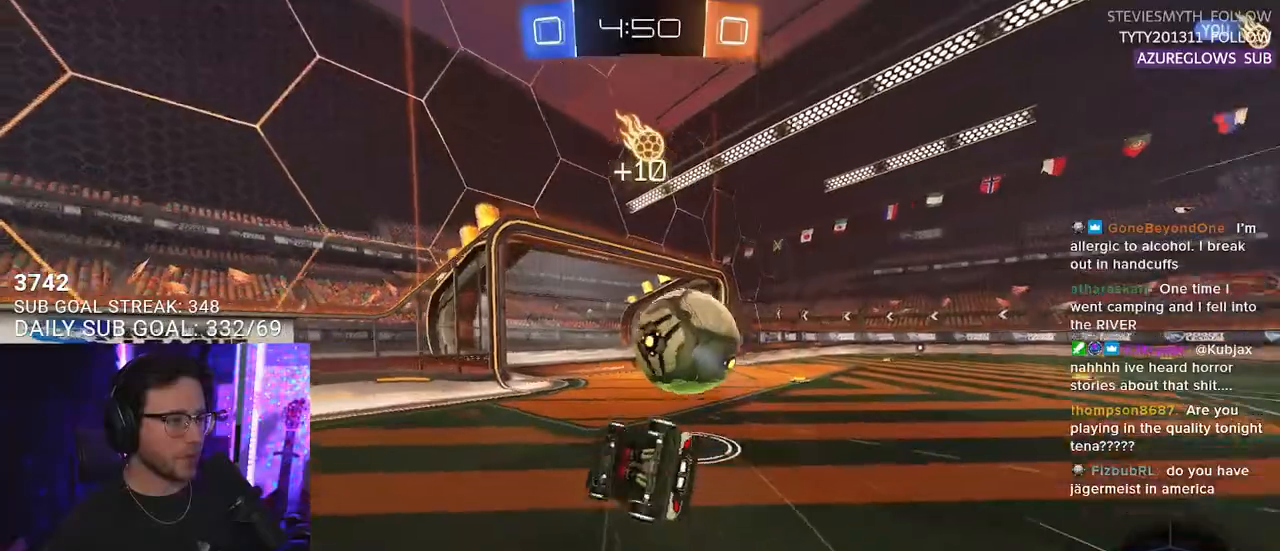
{"buttons": [], "left_stick": "center", "right_stick": "center", "events": [[150, "TRIANGLE", "up"], [267, "L2", "up"], [300, "left_stick", "center"], [483, "R2", "up"]]}
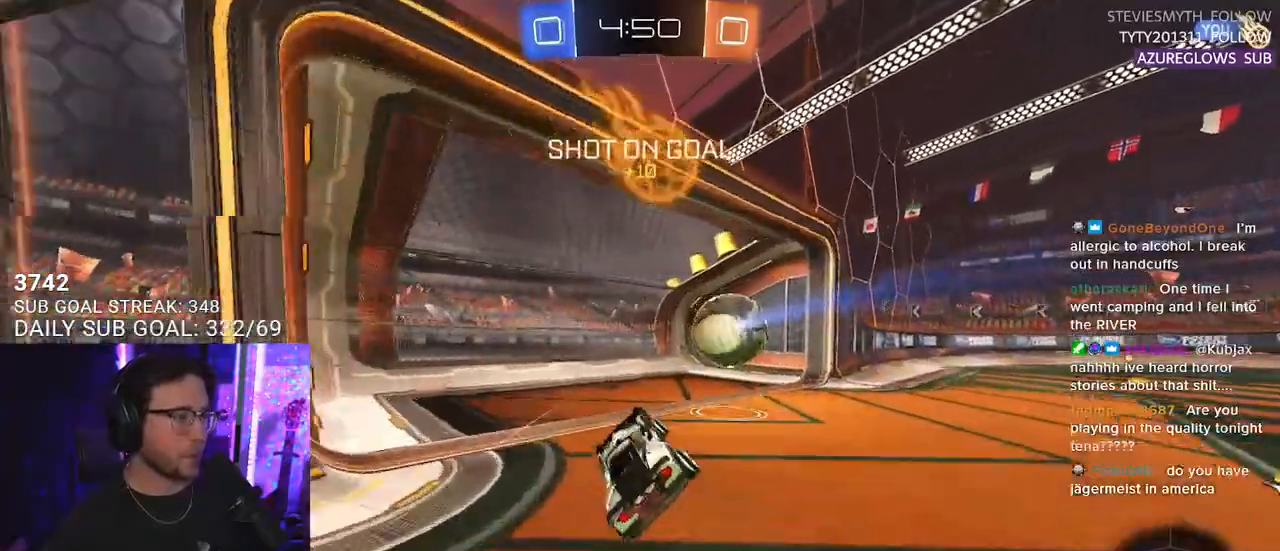
{"buttons": [], "left_stick": "center", "right_stick": "center", "events": []}
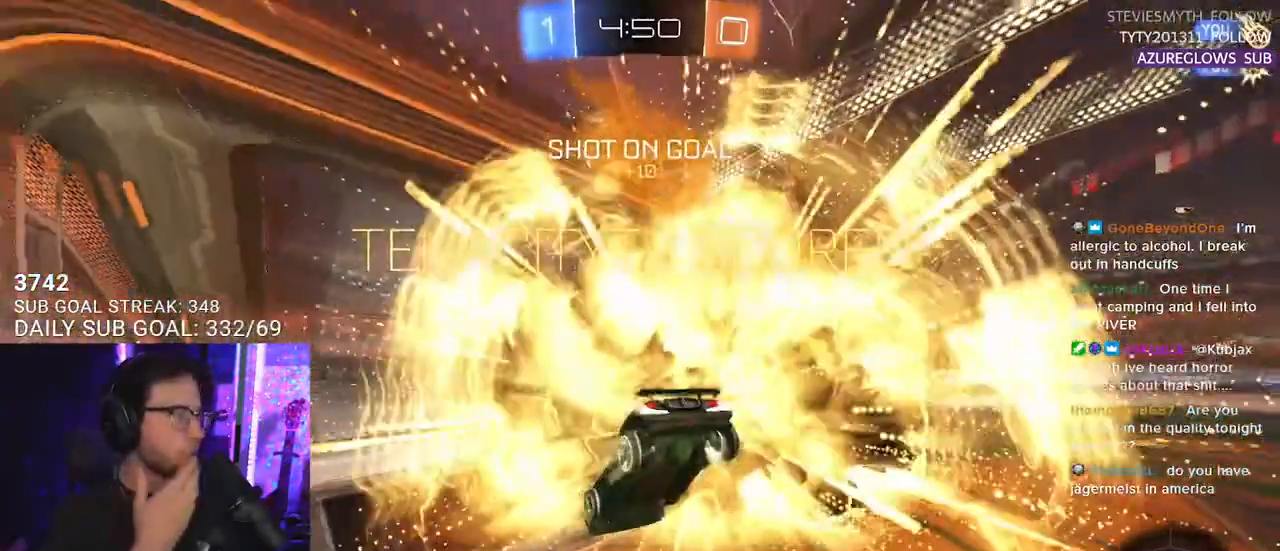
{"buttons": [], "left_stick": "center", "right_stick": "center", "events": []}
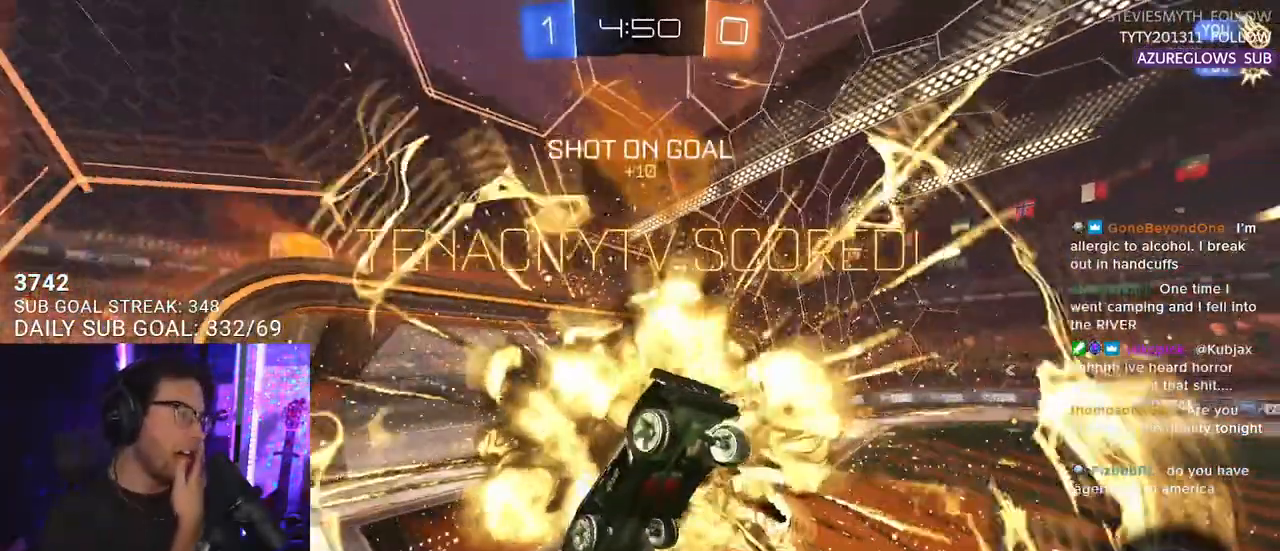
{"buttons": [], "left_stick": "center", "right_stick": "center", "events": []}
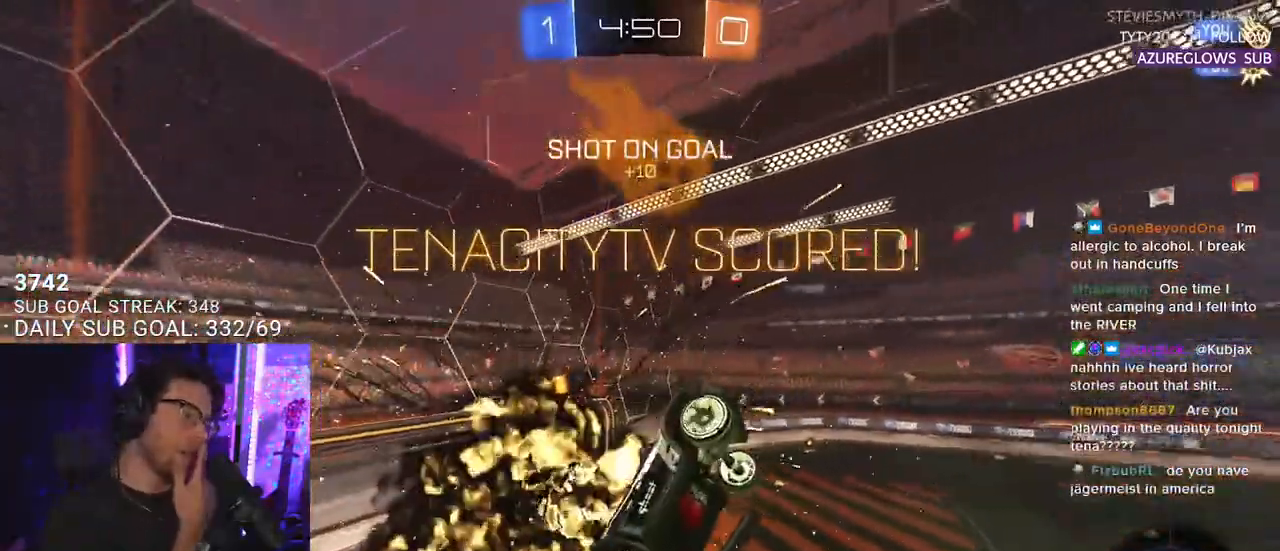
{"buttons": [], "left_stick": "center", "right_stick": "center", "events": []}
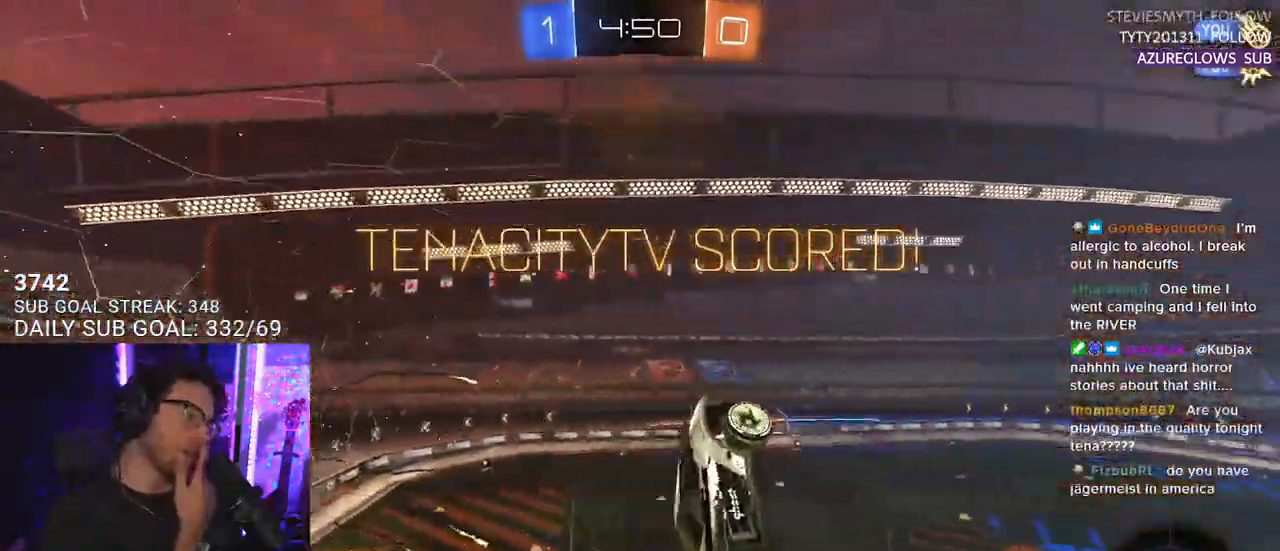
{"buttons": [], "left_stick": "center", "right_stick": "center", "events": []}
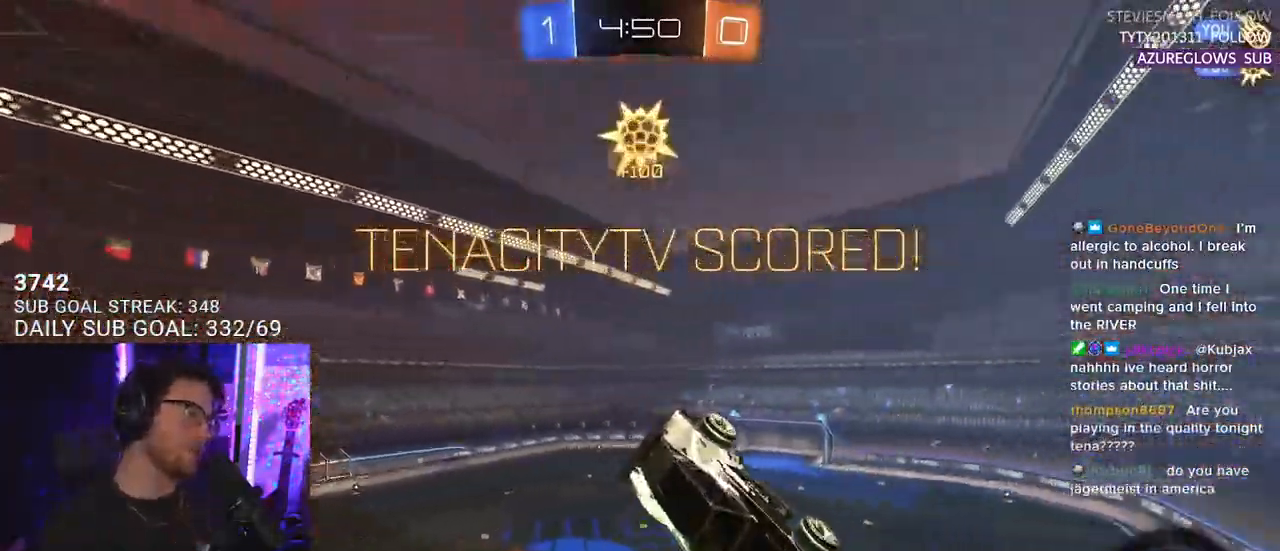
{"buttons": ["SQUARE", "L2", "R1"], "left_stick": "down-left", "right_stick": "center", "events": [[383, "L2", "down"], [383, "left_stick", "down-left"], [417, "SQUARE", "down"], [483, "R1", "down"]]}
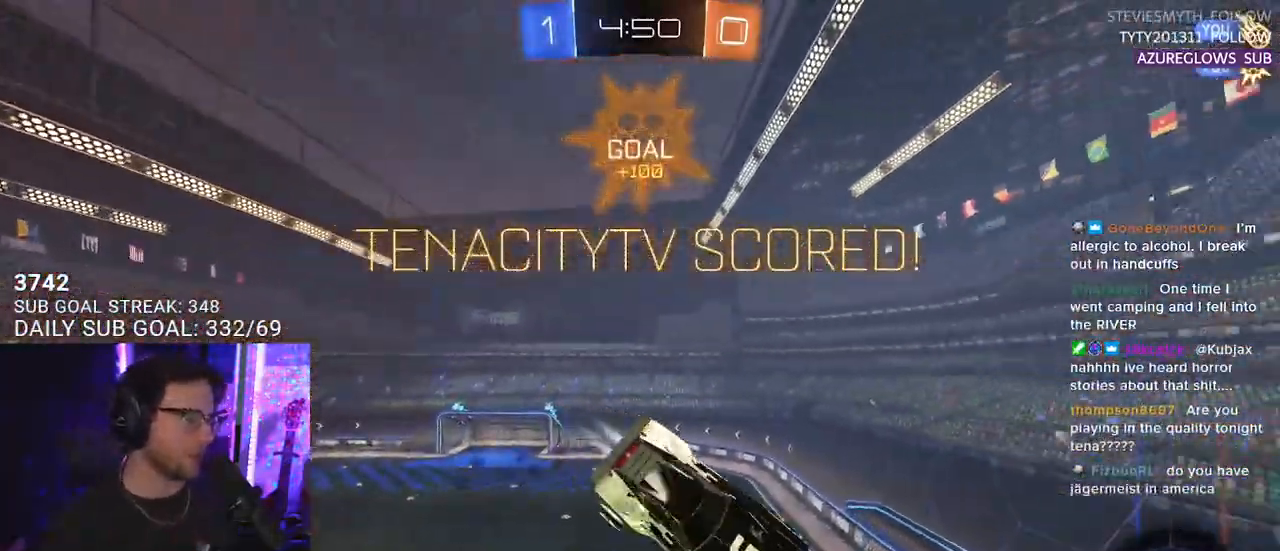
{"buttons": ["SQUARE", "L2"], "left_stick": "center", "right_stick": "center", "events": [[183, "L2", "up"], [383, "L2", "down"], [400, "R1", "up"], [467, "left_stick", "center"]]}
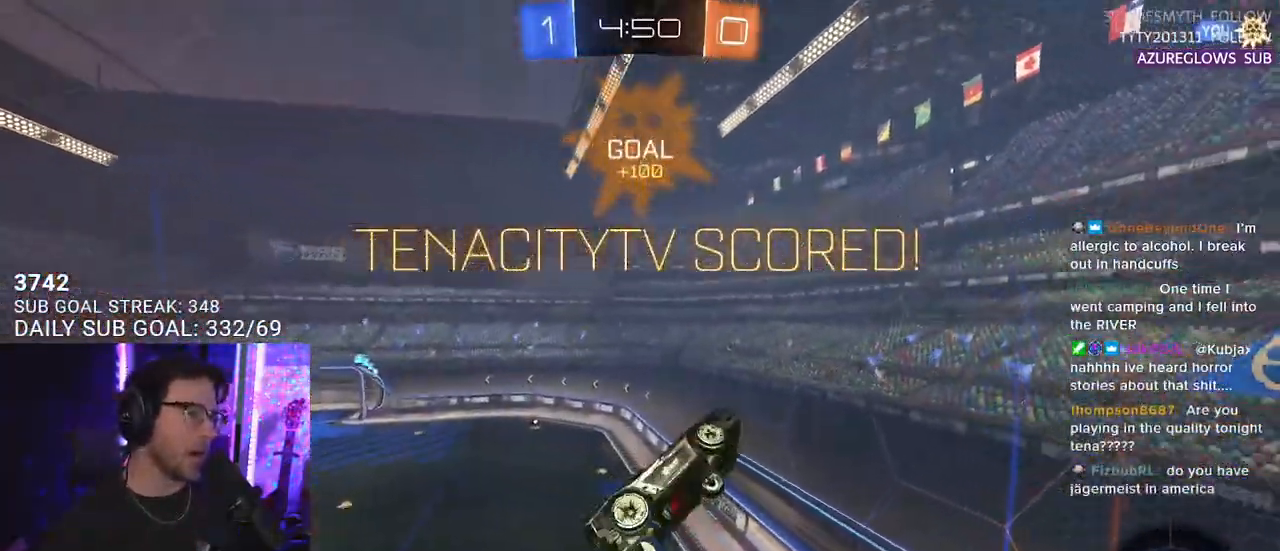
{"buttons": [], "left_stick": "center", "right_stick": "center", "events": [[17, "L2", "up"], [233, "left_stick", "down"], [350, "SQUARE", "up"], [400, "left_stick", "center"]]}
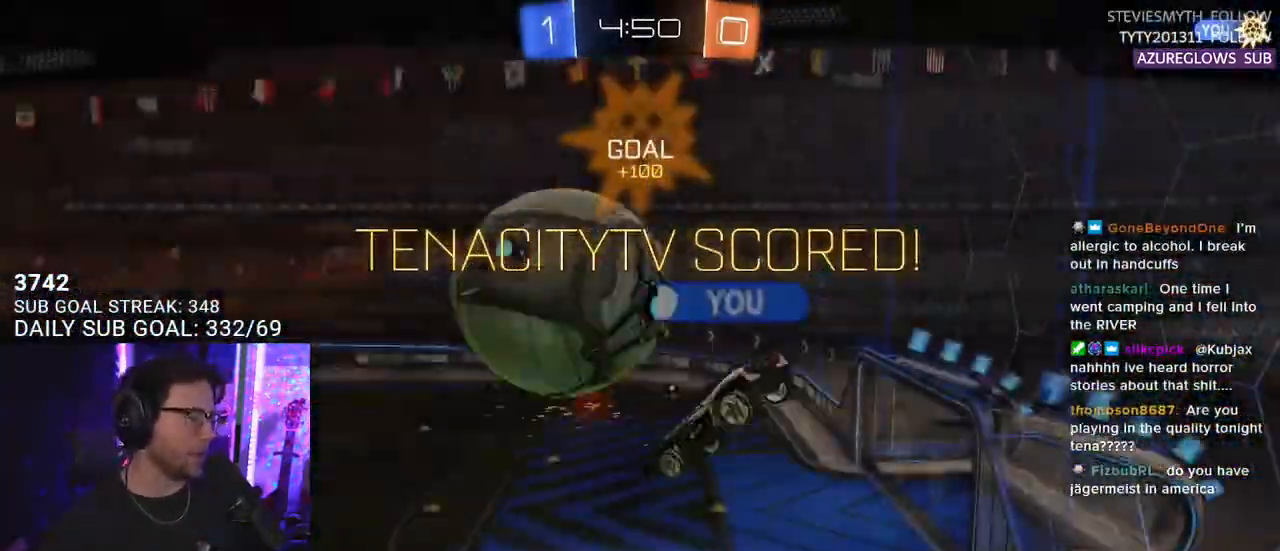
{"buttons": [], "left_stick": "center", "right_stick": "center", "events": [[67, "left_stick", "up-right"], [117, "L3", "down"], [117, "left_stick", "up"], [283, "L3", "up"], [283, "left_stick", "center"]]}
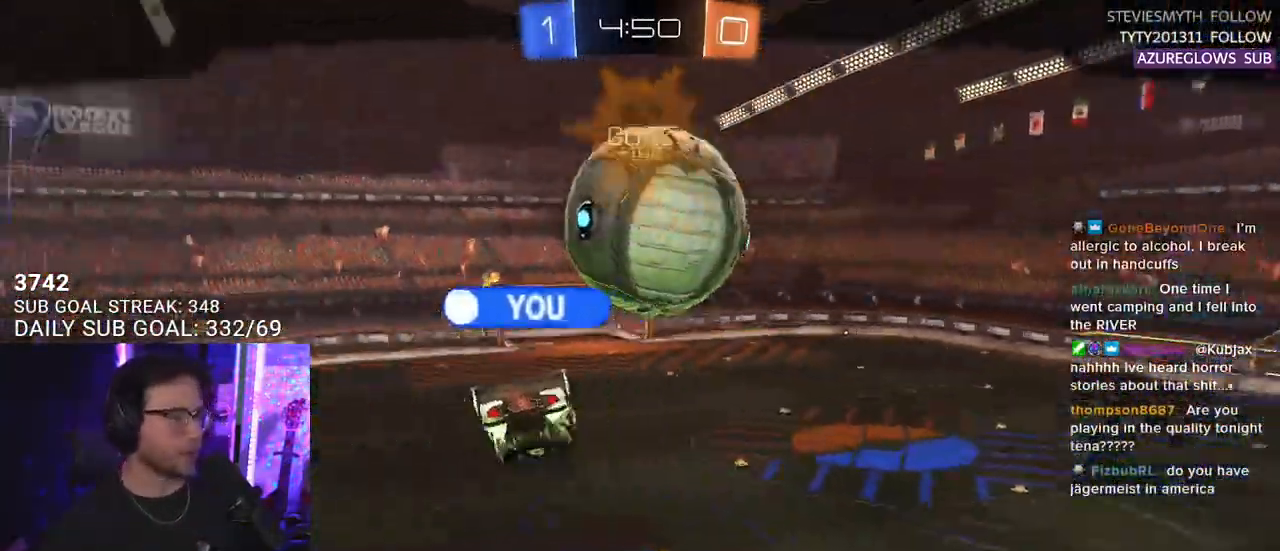
{"buttons": [], "left_stick": "center", "right_stick": "center", "events": [[17, "CROSS", "down"], [167, "CROSS", "up"]]}
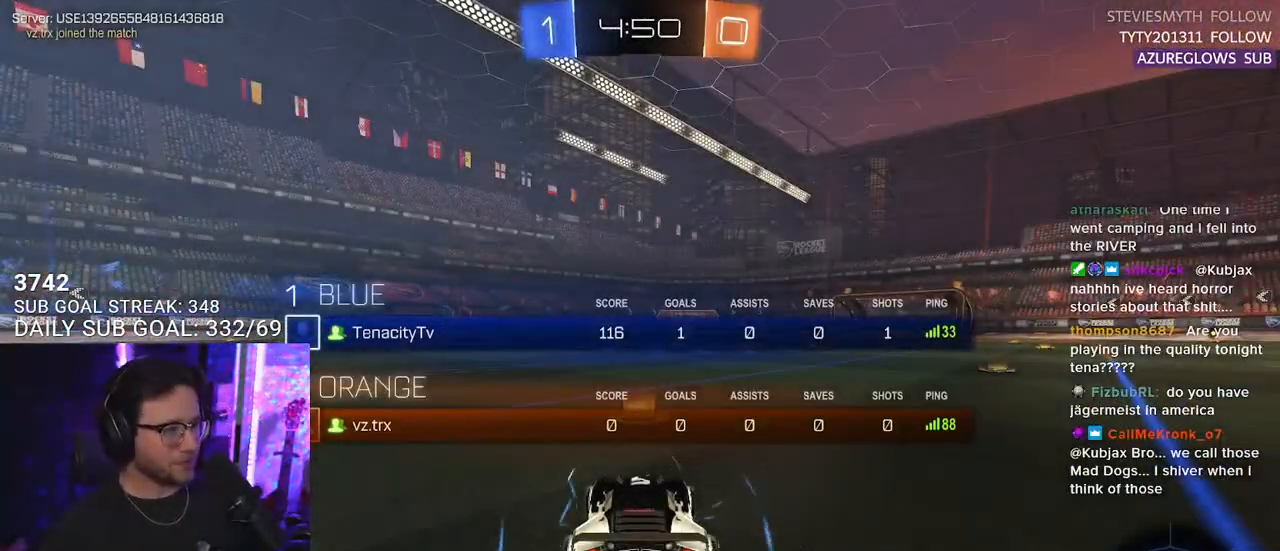
{"buttons": ["TRIANGLE"], "left_stick": "center", "right_stick": "center", "events": [[417, "TRIANGLE", "down"]]}
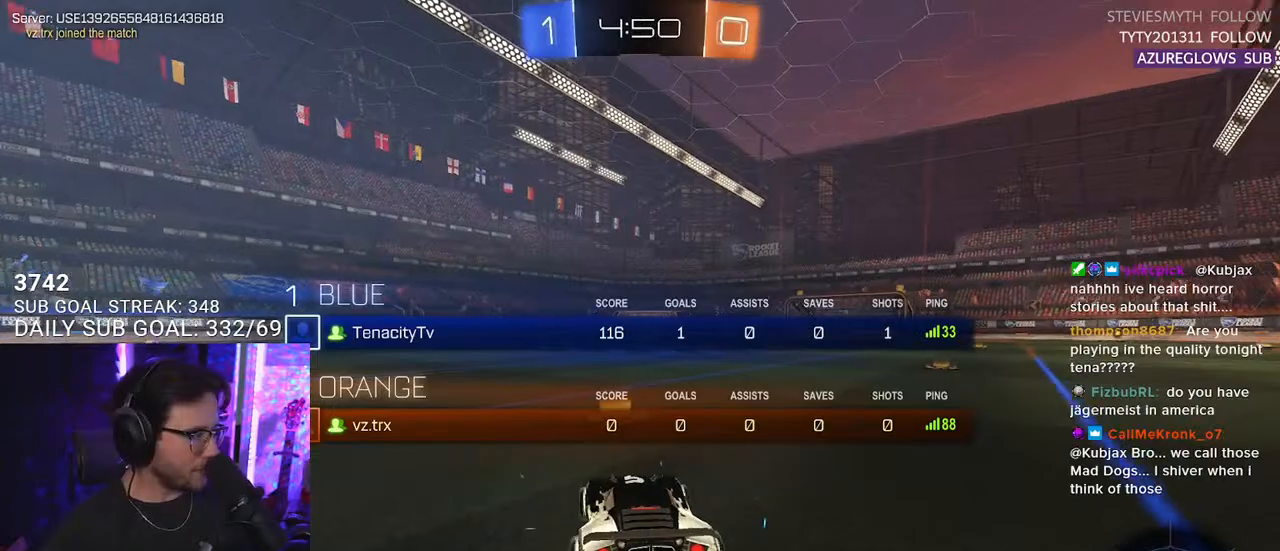
{"buttons": [], "left_stick": "center", "right_stick": "center", "events": [[33, "TRIANGLE", "up"], [267, "TRIANGLE", "down"], [417, "TRIANGLE", "up"]]}
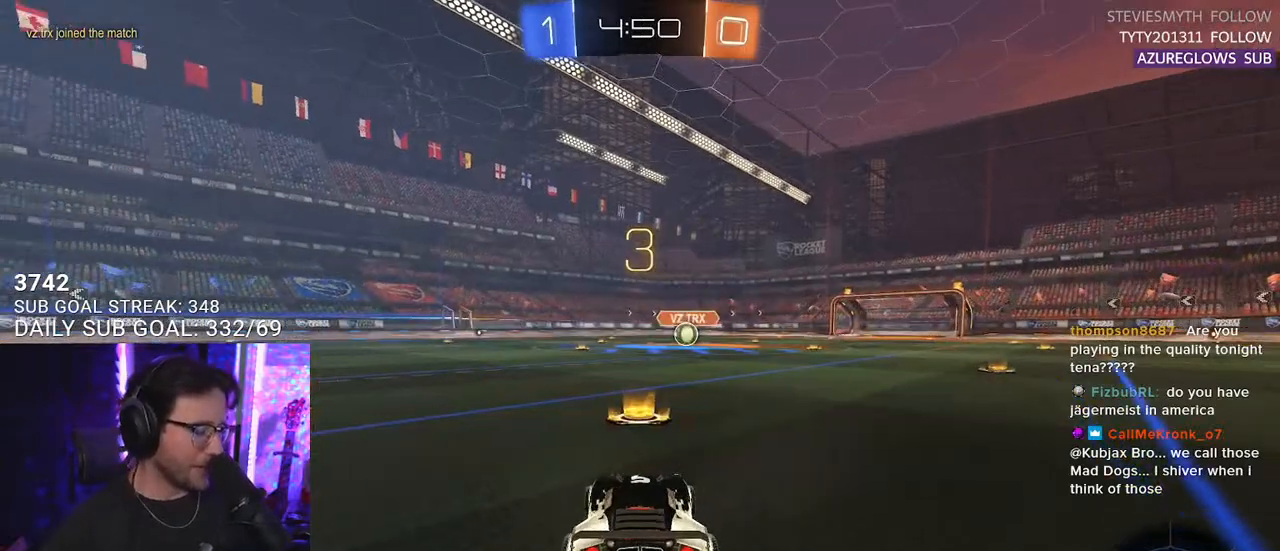
{"buttons": [], "left_stick": "center", "right_stick": "center", "events": [[100, "TRIANGLE", "down"], [217, "TRIANGLE", "up"], [400, "TRIANGLE", "down"], [483, "TRIANGLE", "up"]]}
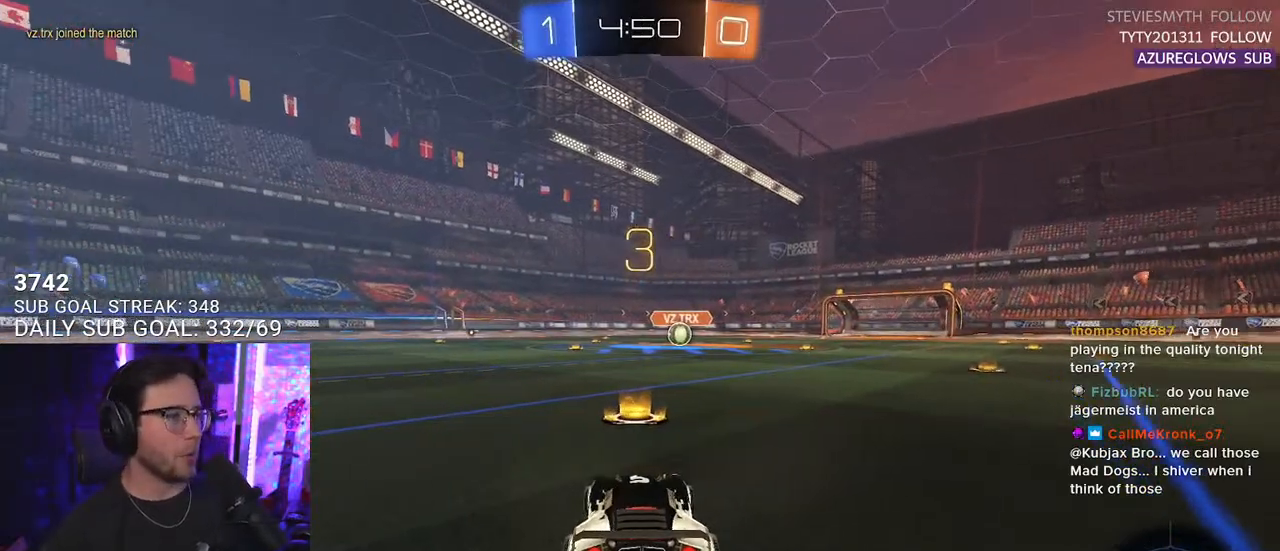
{"buttons": [], "left_stick": "center", "right_stick": "center", "events": []}
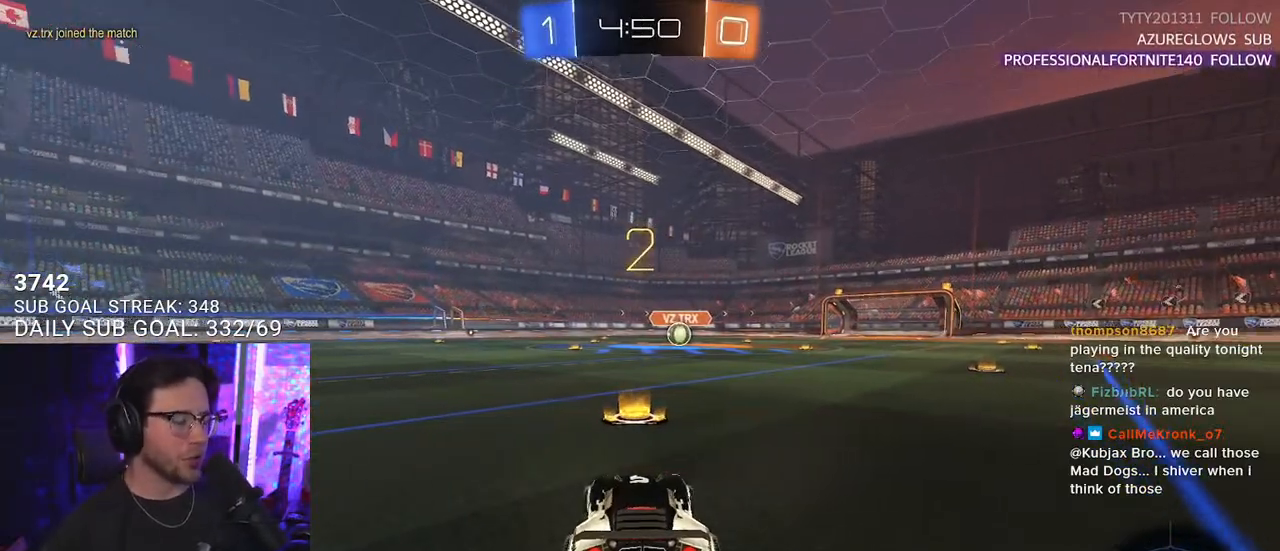
{"buttons": ["L1"], "left_stick": "center", "right_stick": "center", "events": [[33, "TRIANGLE", "down"], [100, "TRIANGLE", "up"], [367, "L1", "down"]]}
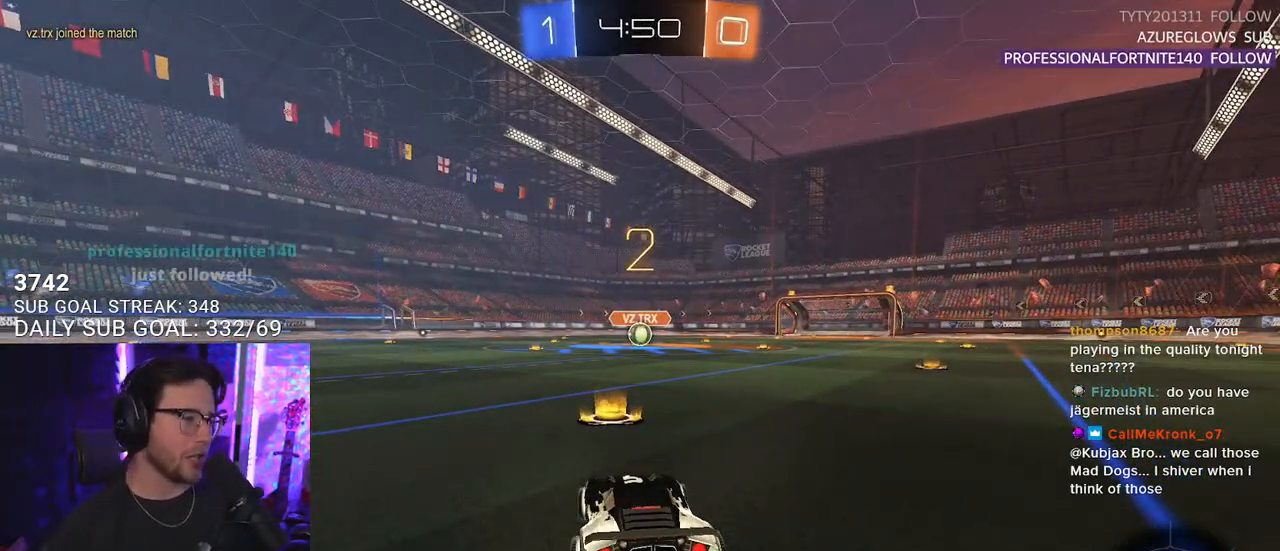
{"buttons": ["L1", "R1", "R2"], "left_stick": "center", "right_stick": "center", "events": [[117, "R2", "down"], [367, "R1", "down"]]}
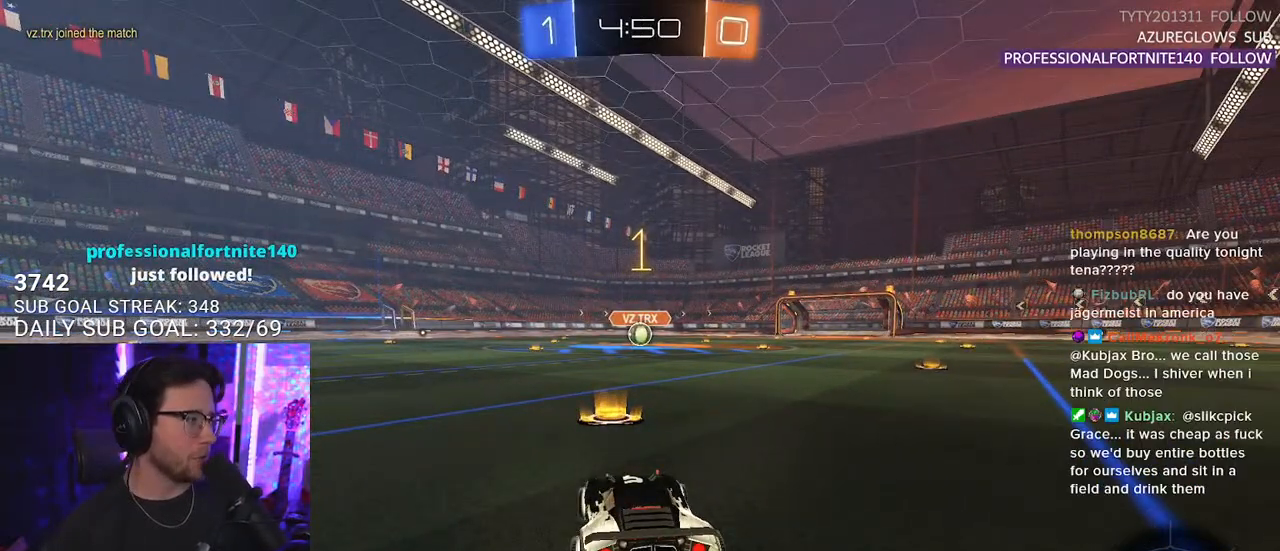
{"buttons": ["L1", "R1", "R2"], "left_stick": "center", "right_stick": "center", "events": []}
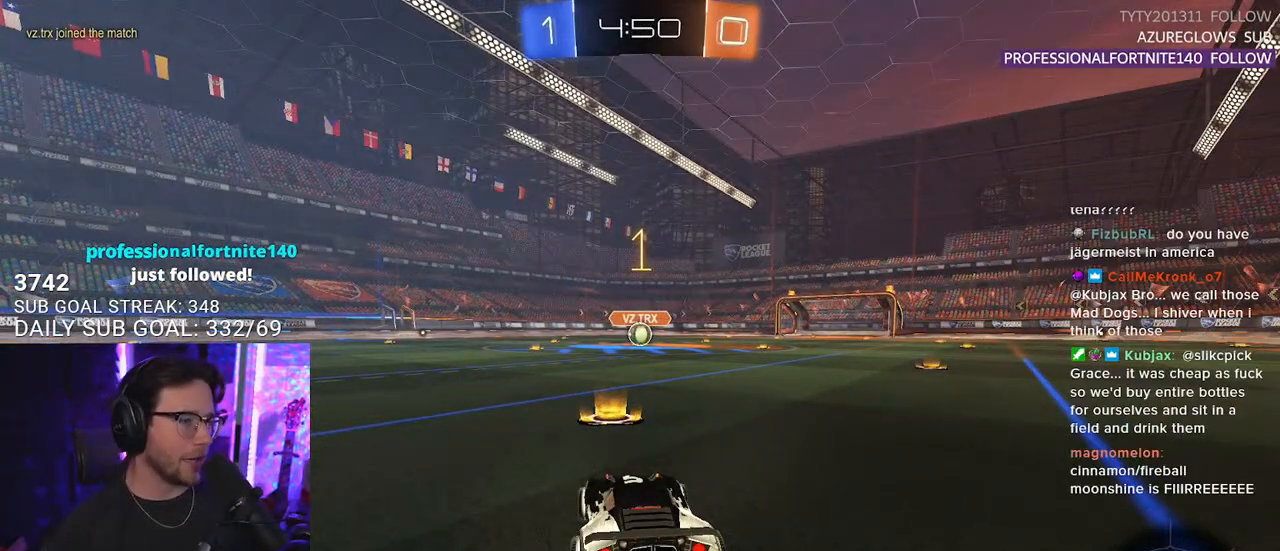
{"buttons": ["CROSS", "L1", "R1", "R2"], "left_stick": "up-right", "right_stick": "center", "events": [[350, "left_stick", "right"], [450, "CROSS", "down"], [467, "left_stick", "up-right"]]}